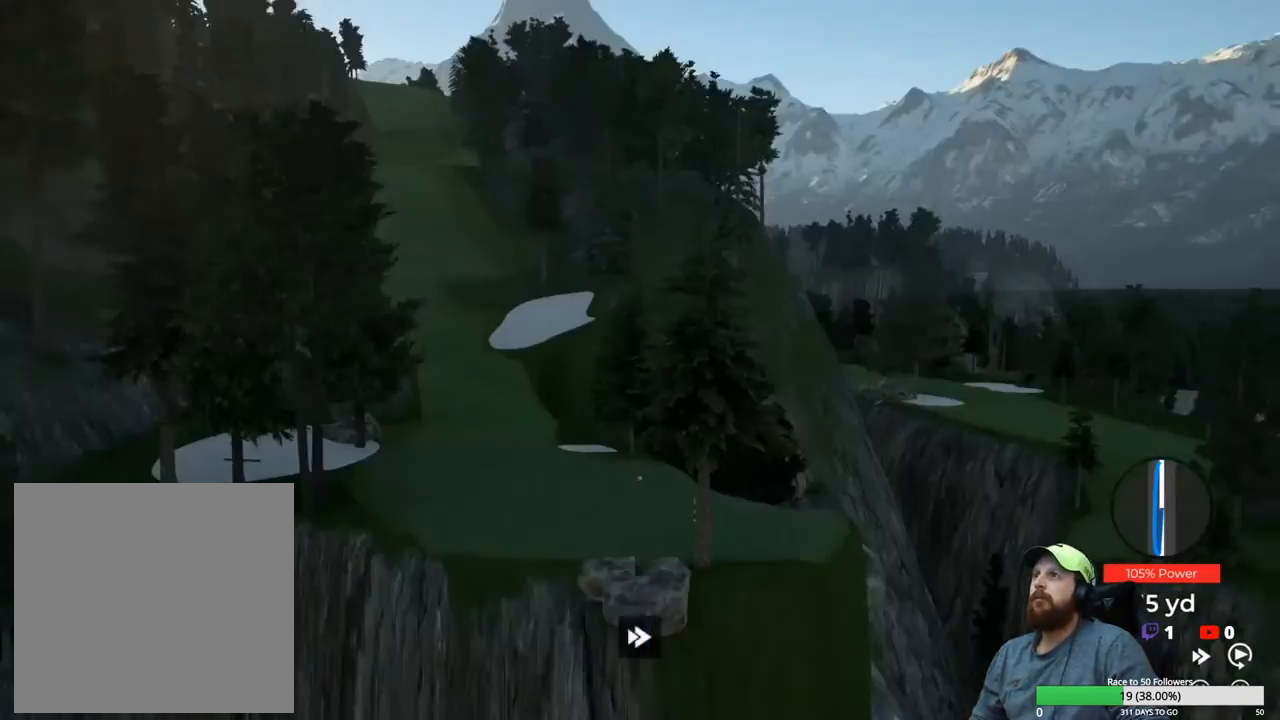
Gameplay with a controller (Xbox layout); each line is a JSON object with the inputs held at the frame after it. "events" lists button and stick changes between this image and that frame as [ms after this image, input, new state], when the widget could be followed in between.
{"buttons": ["Y"], "left_stick": "center", "right_stick": "center", "events": []}
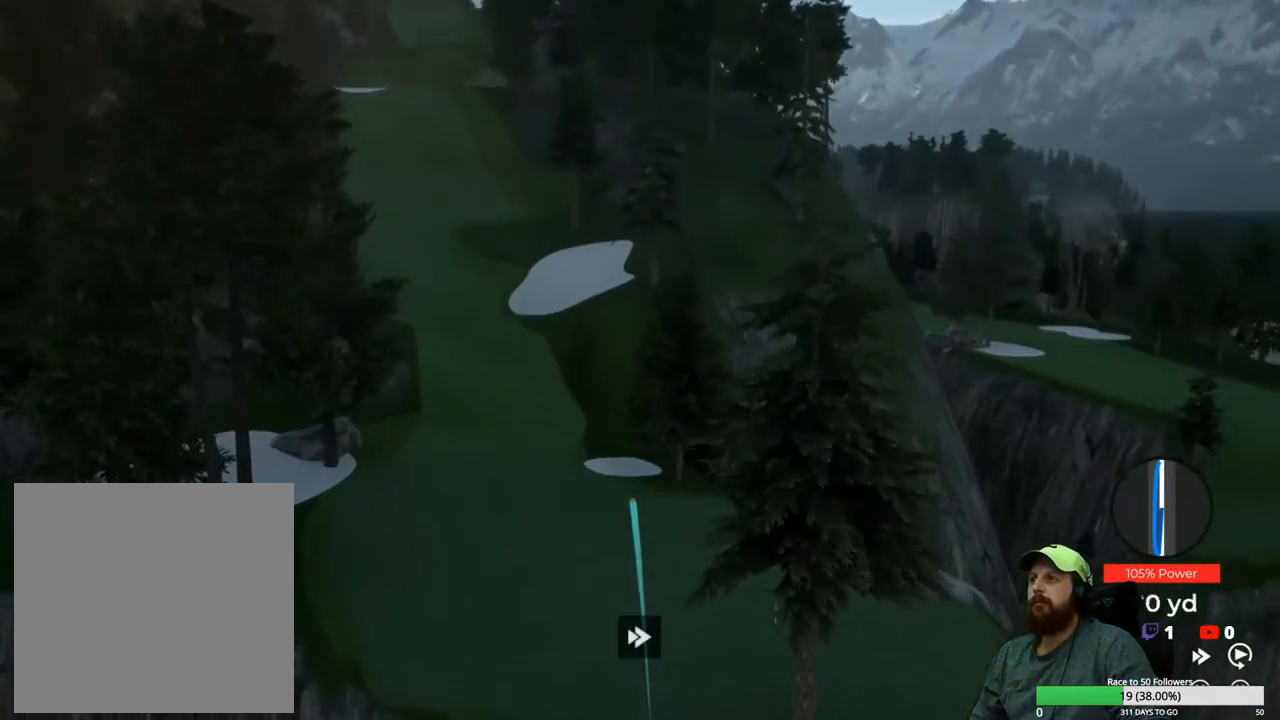
{"buttons": ["Y"], "left_stick": "center", "right_stick": "center", "events": []}
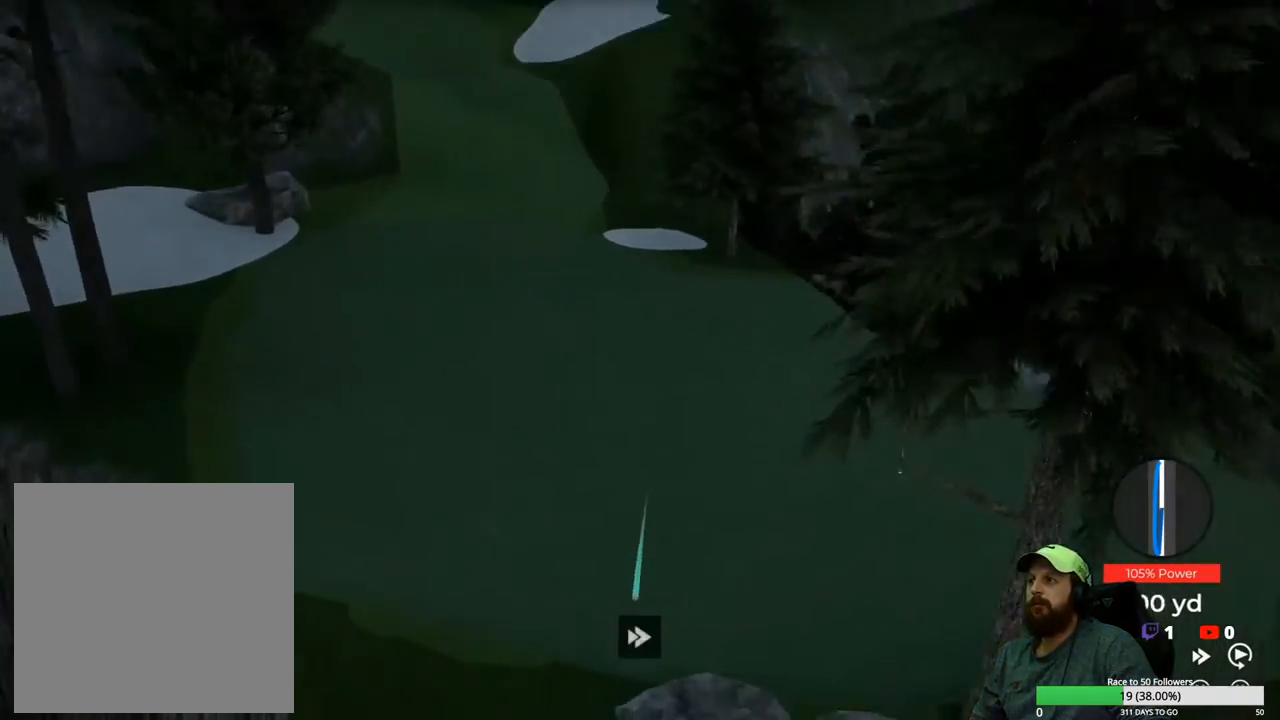
{"buttons": ["Y"], "left_stick": "center", "right_stick": "center", "events": []}
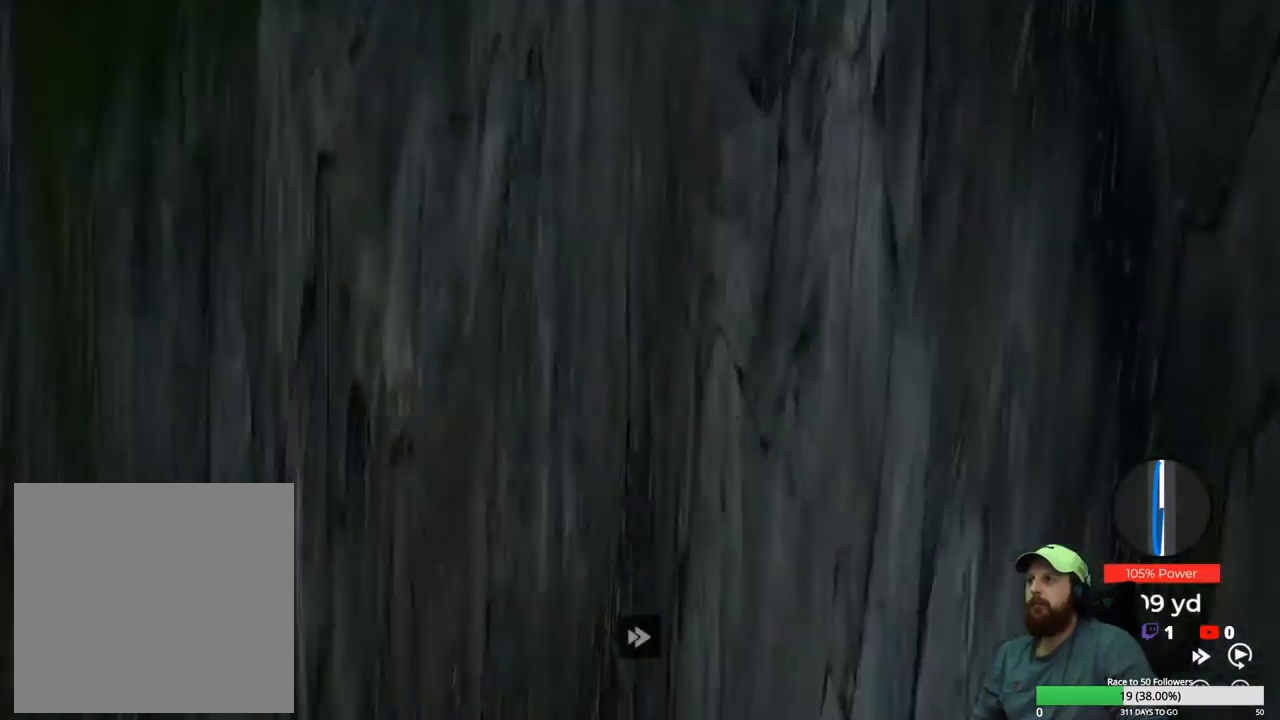
{"buttons": ["Y"], "left_stick": "center", "right_stick": "center", "events": []}
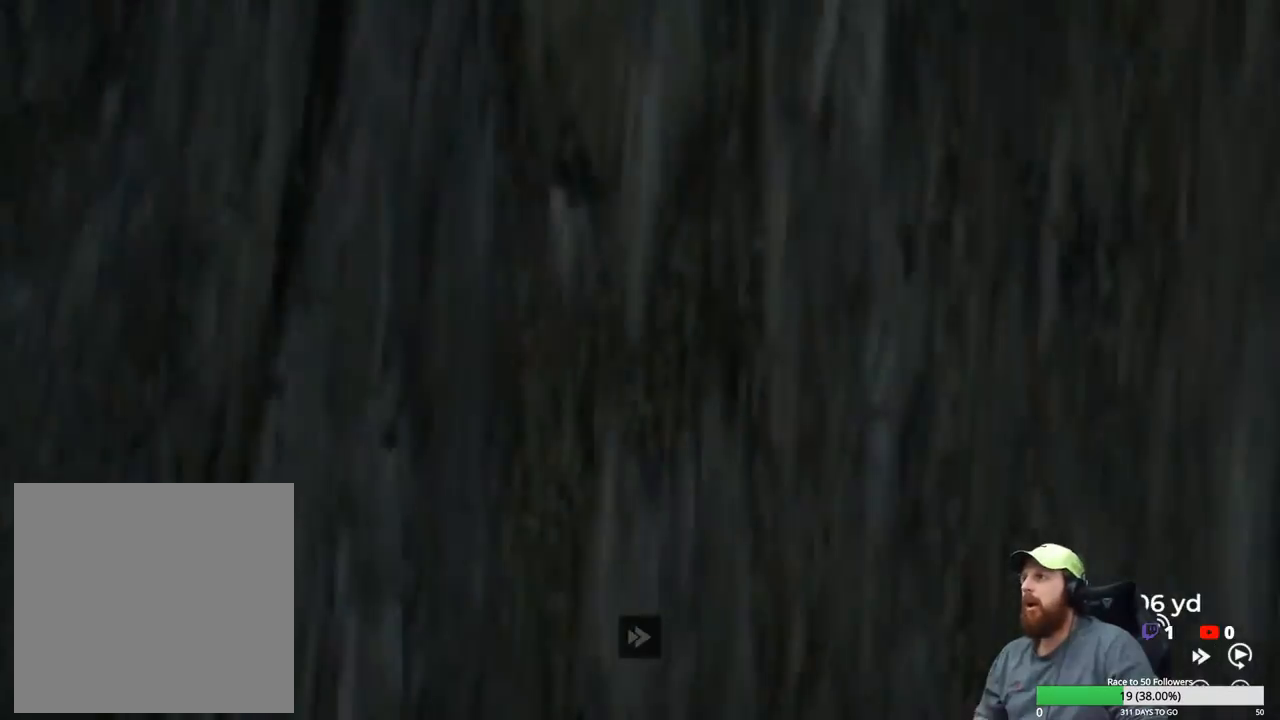
{"buttons": ["Y"], "left_stick": "center", "right_stick": "center", "events": []}
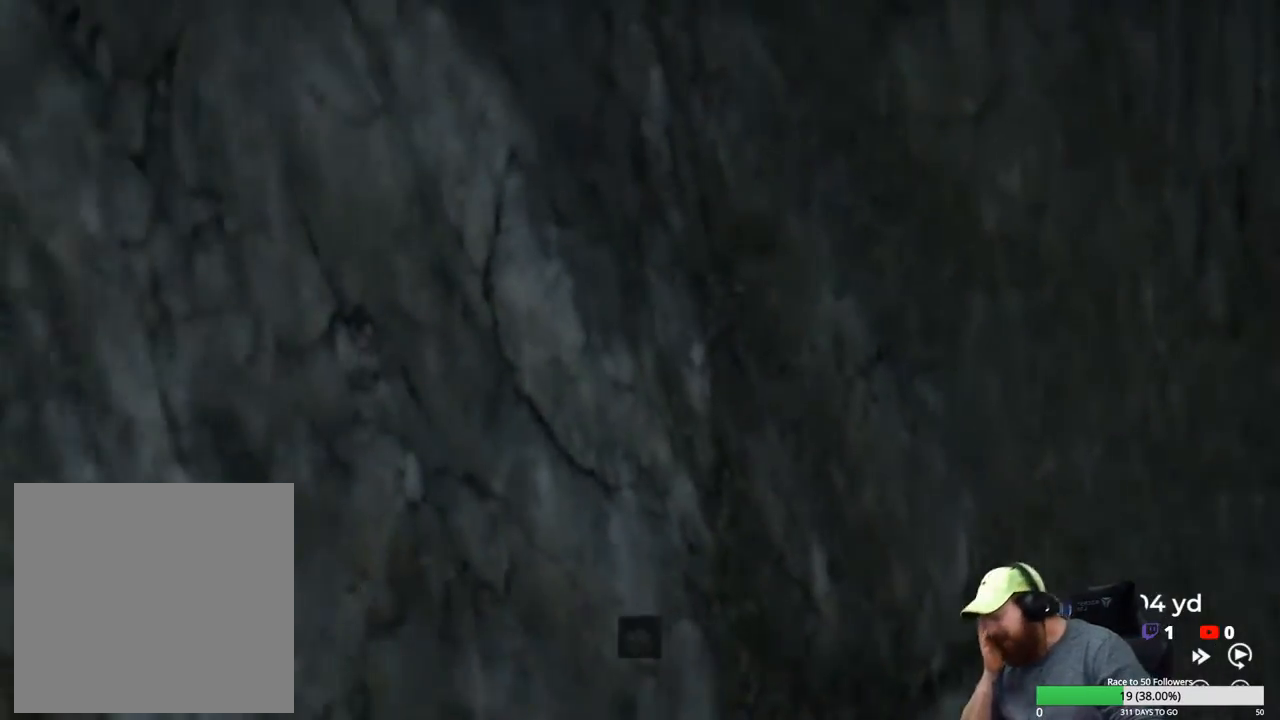
{"buttons": ["Y"], "left_stick": "center", "right_stick": "center", "events": []}
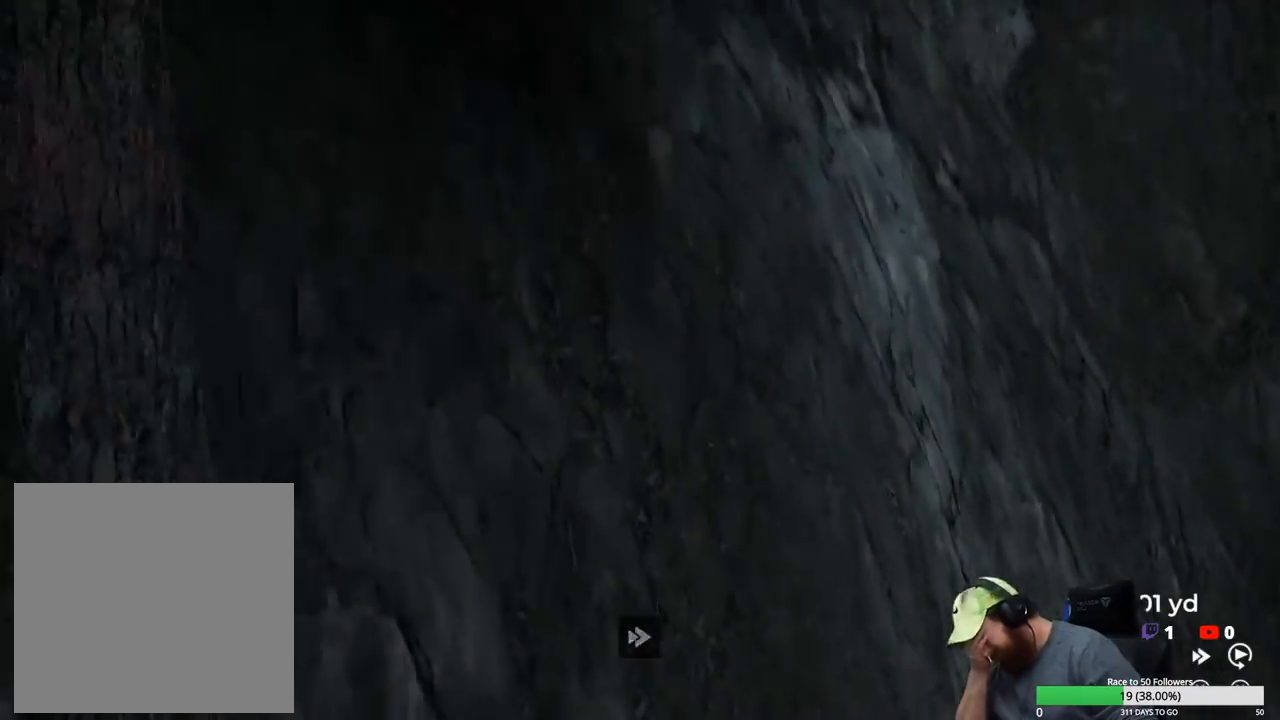
{"buttons": ["Y"], "left_stick": "center", "right_stick": "center", "events": []}
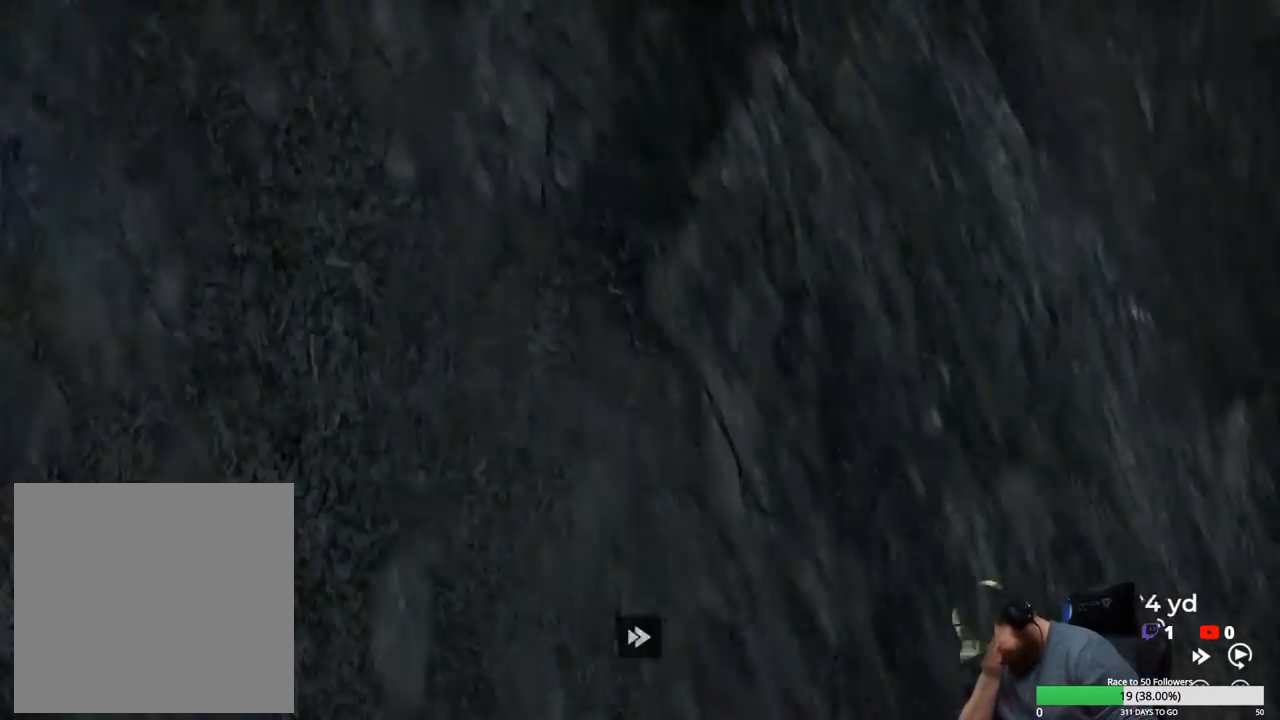
{"buttons": ["Y"], "left_stick": "center", "right_stick": "center", "events": []}
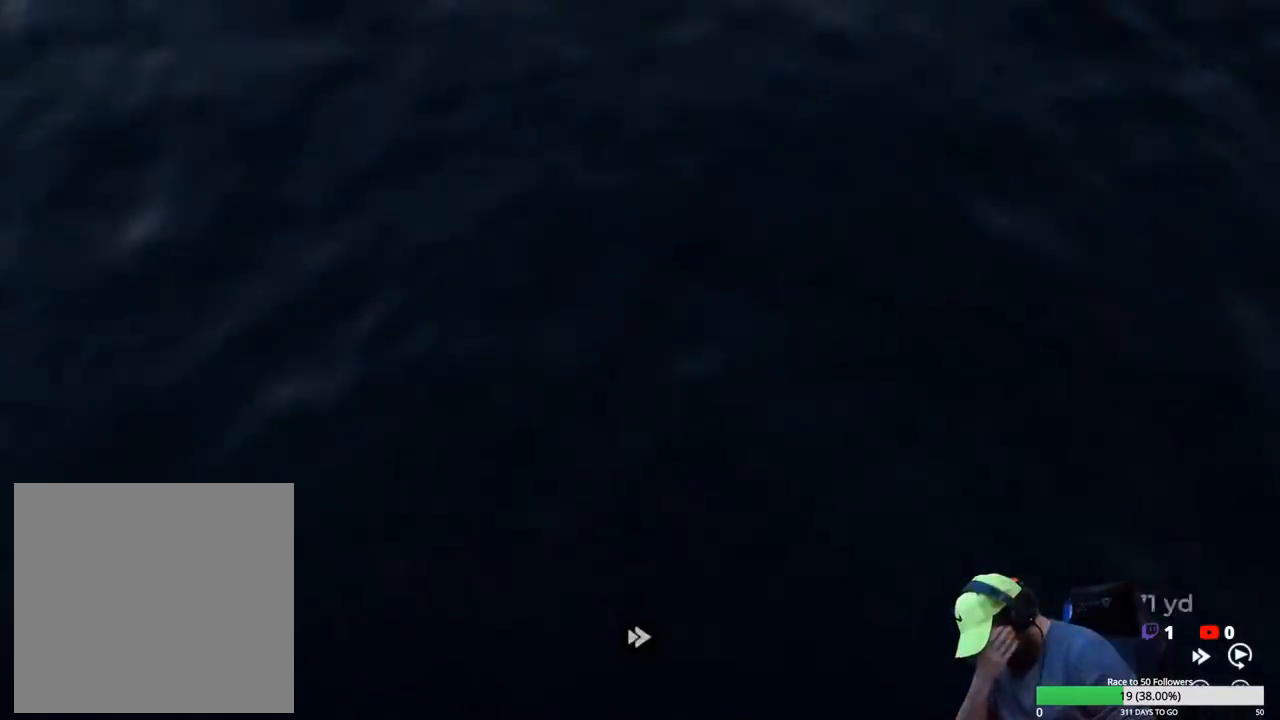
{"buttons": ["Y"], "left_stick": "center", "right_stick": "center", "events": []}
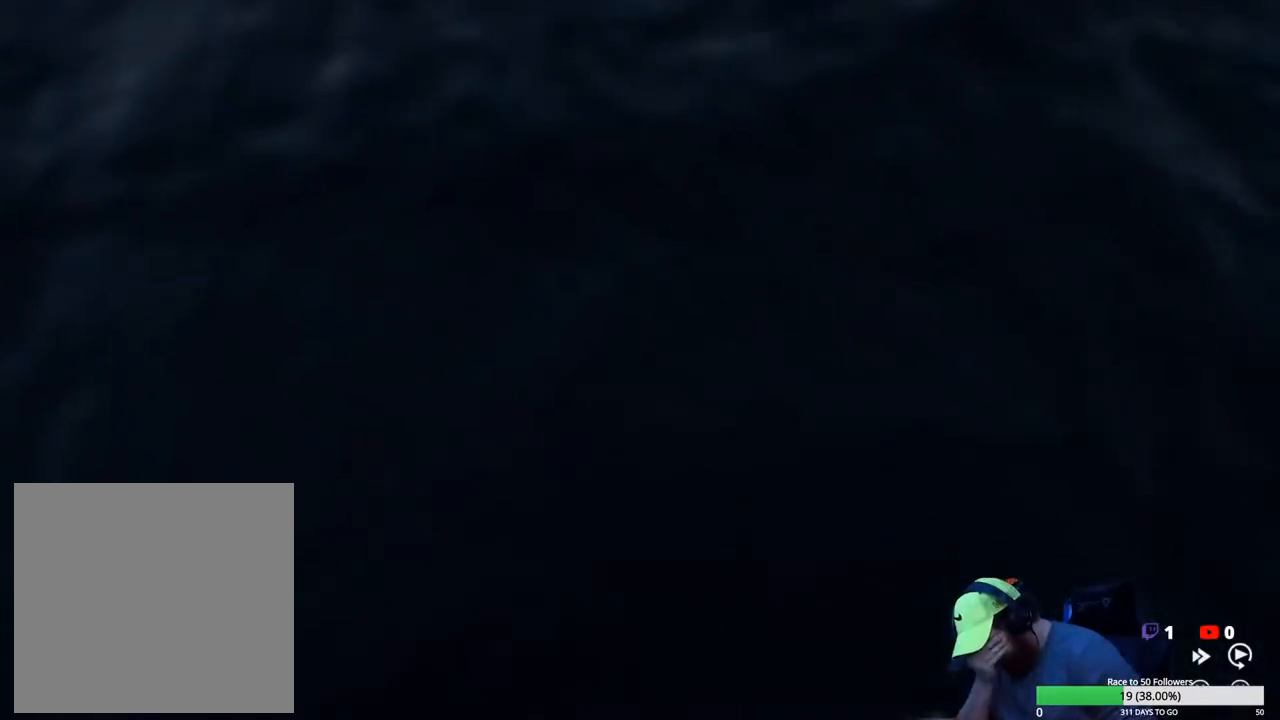
{"buttons": [], "left_stick": "center", "right_stick": "center", "events": [[383, "Y", "up"]]}
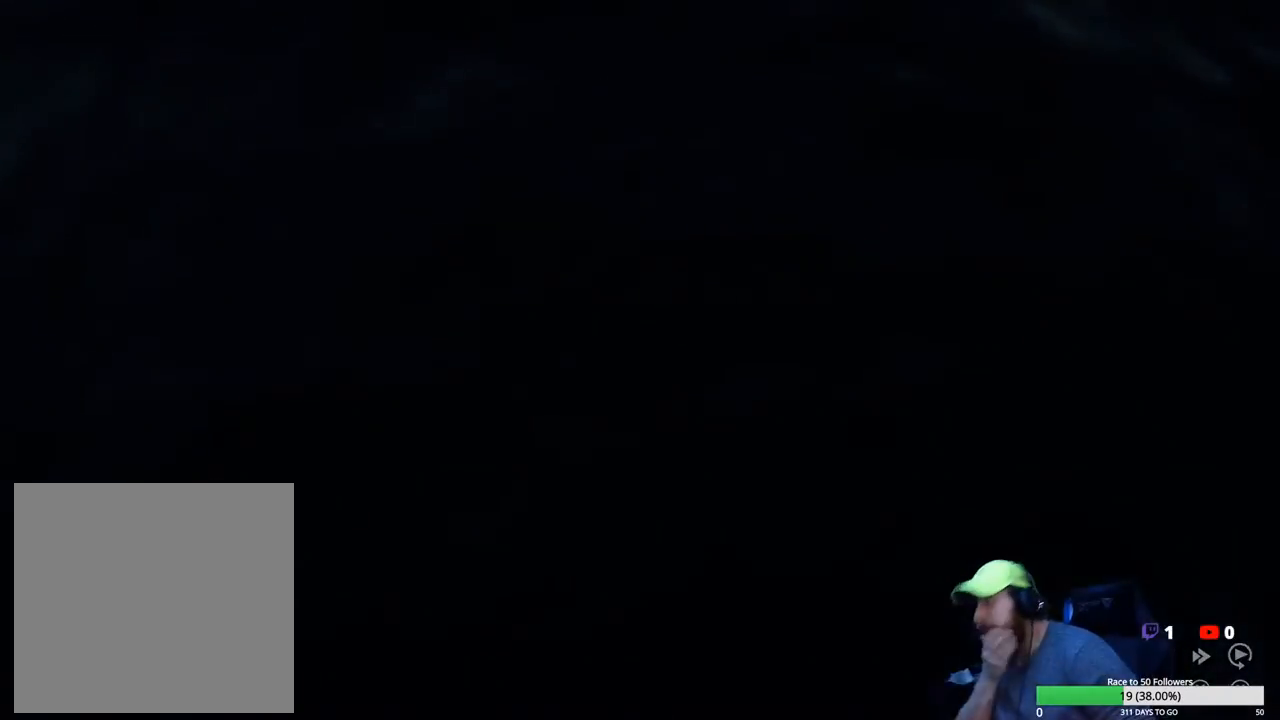
{"buttons": [], "left_stick": "center", "right_stick": "center", "events": [[67, "A", "down"], [183, "A", "up"]]}
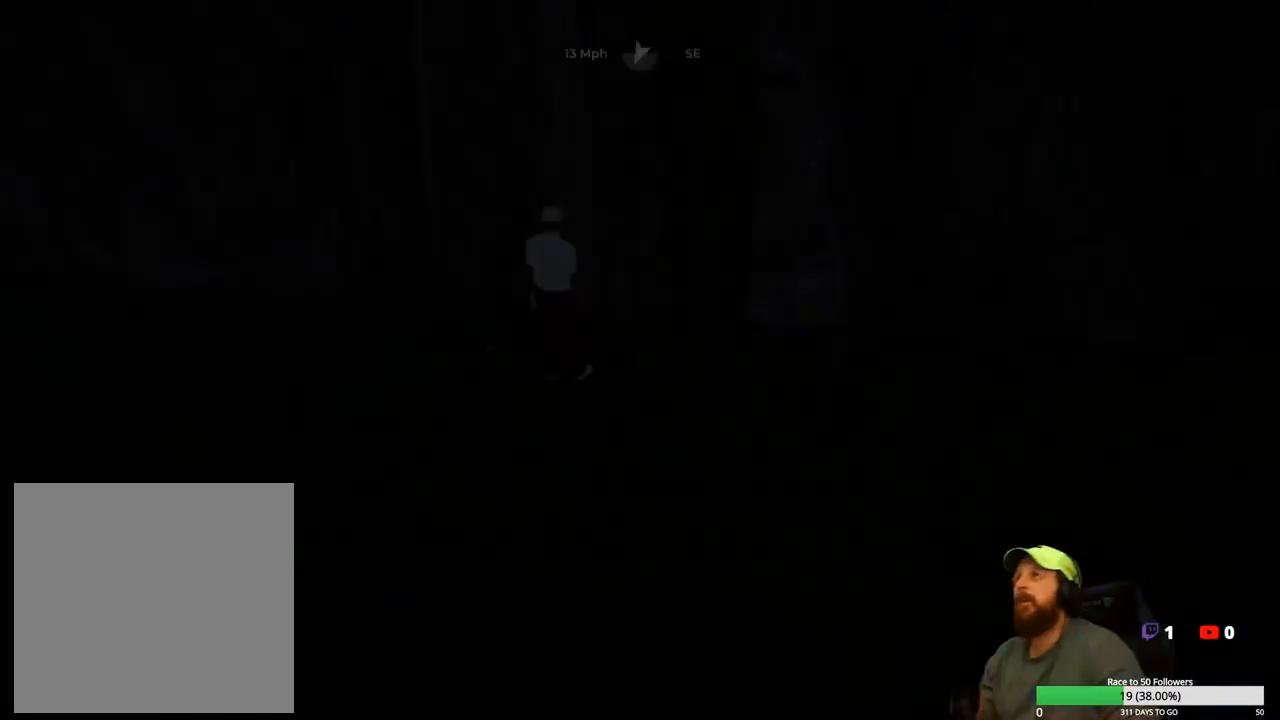
{"buttons": [], "left_stick": "center", "right_stick": "center", "events": []}
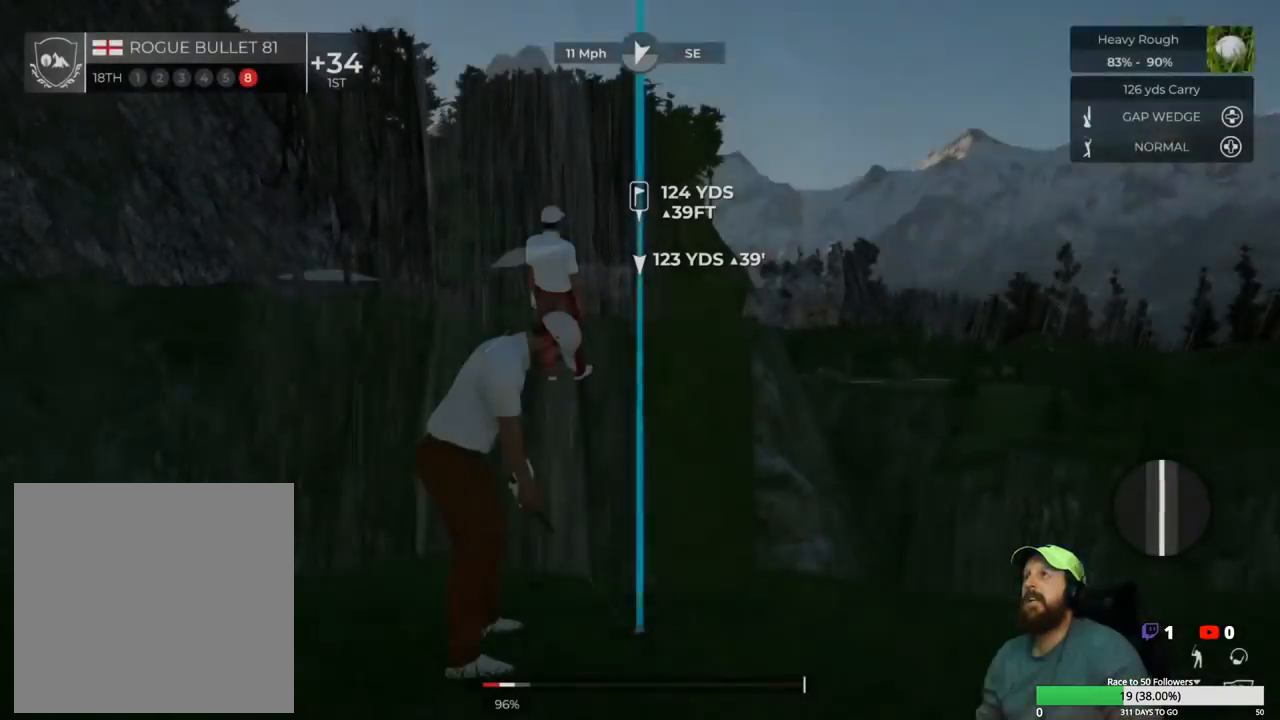
{"buttons": [], "left_stick": "center", "right_stick": "center", "events": []}
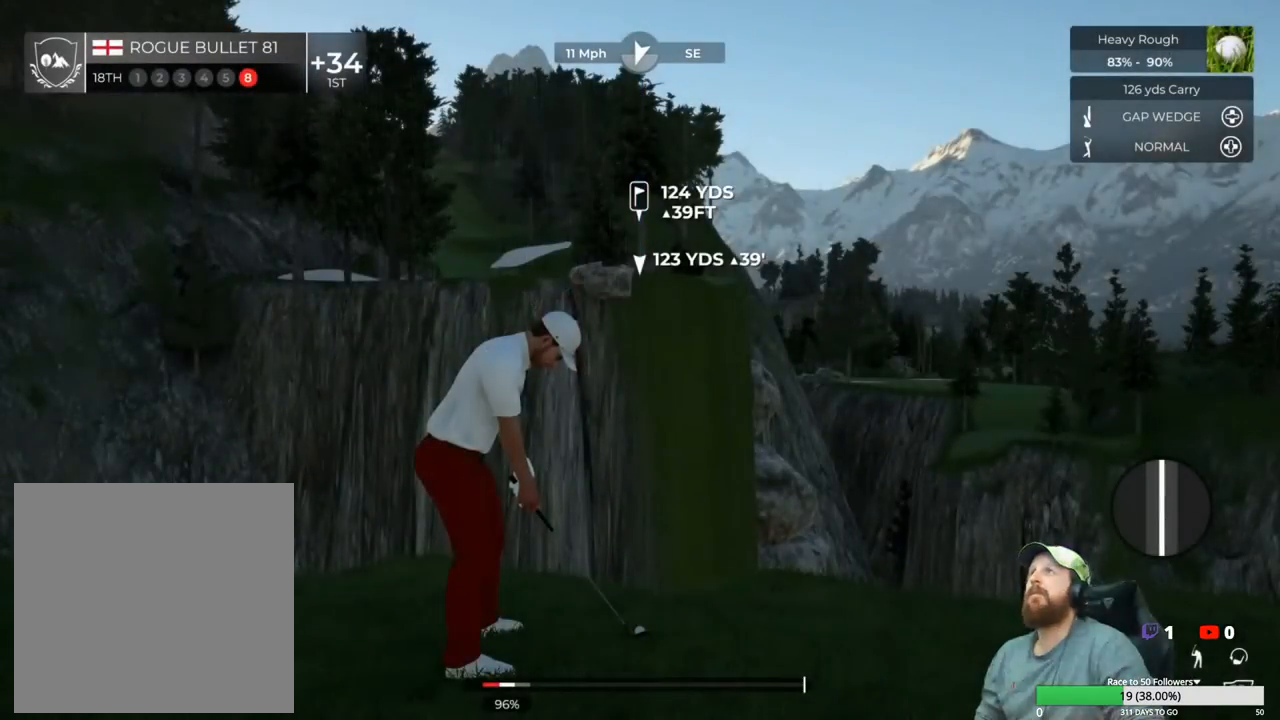
{"buttons": [], "left_stick": "center", "right_stick": "center", "events": [[33, "Y", "down"], [133, "Y", "up"]]}
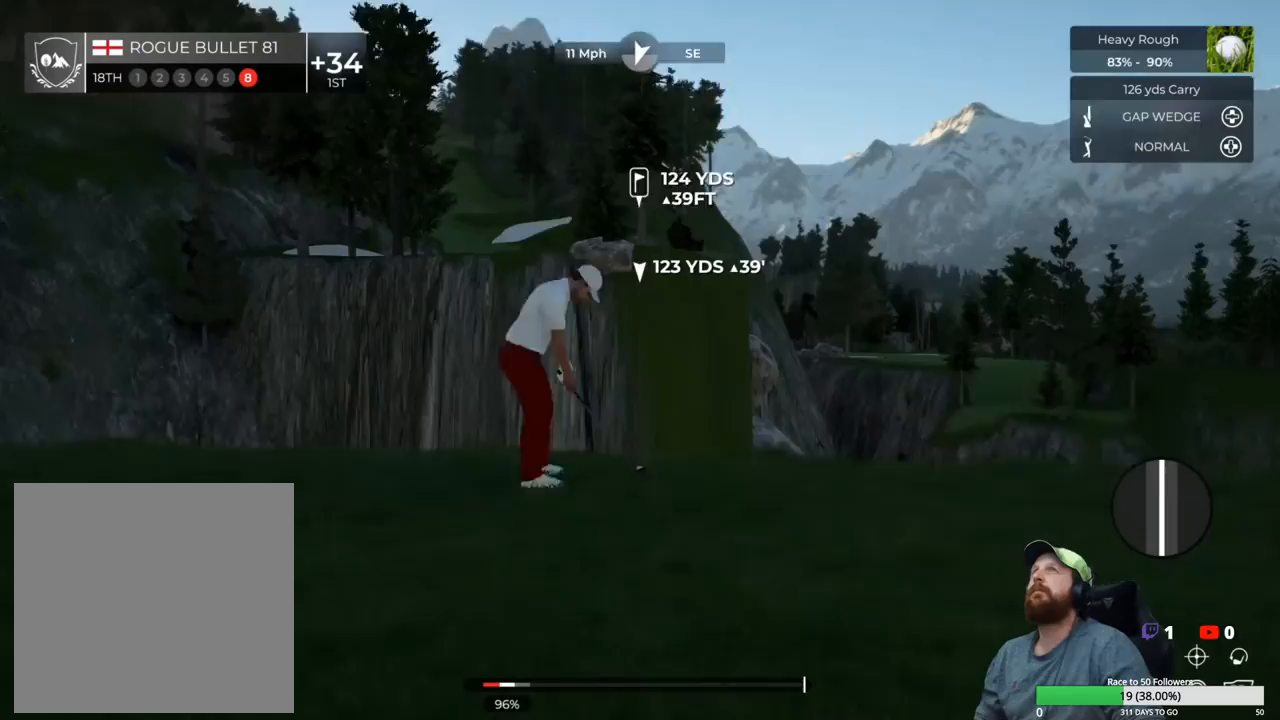
{"buttons": [], "left_stick": "center", "right_stick": "center", "events": [[33, "right_stick", "up-left"], [317, "right_stick", "center"]]}
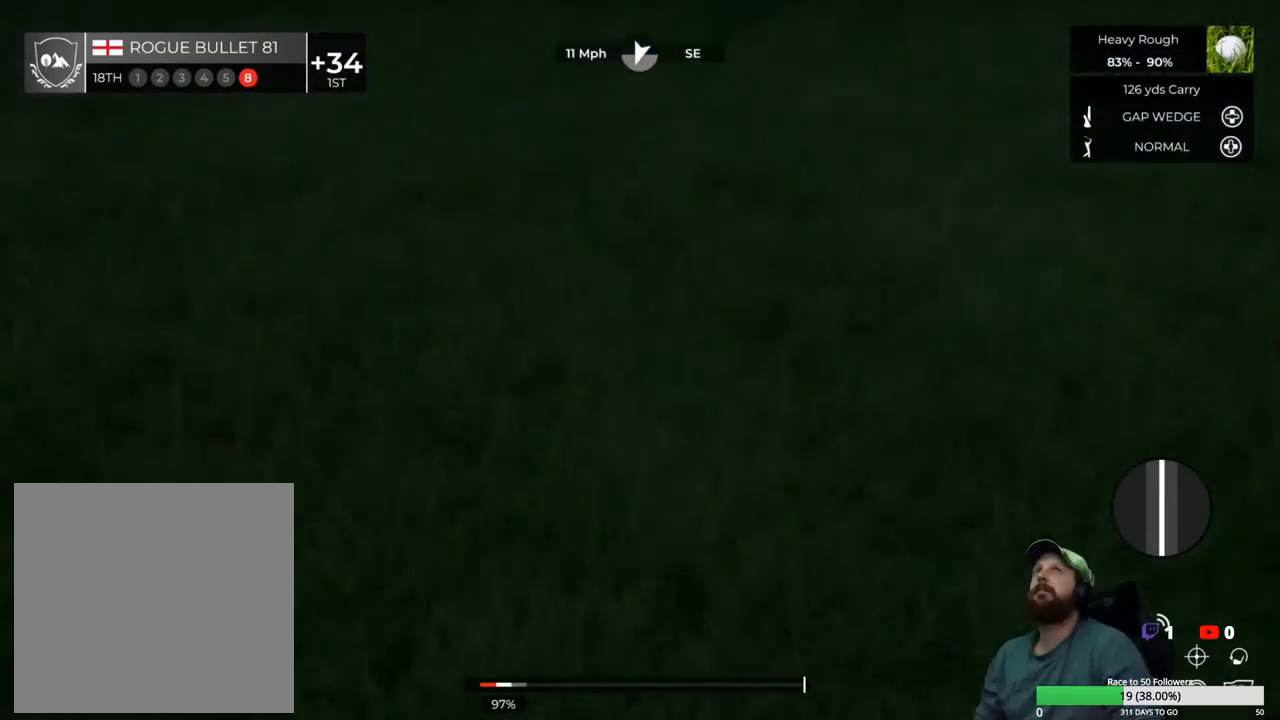
{"buttons": ["DPAD_UP"], "left_stick": "center", "right_stick": "center", "events": [[233, "DPAD_UP", "down"], [367, "DPAD_UP", "up"], [417, "DPAD_UP", "down"]]}
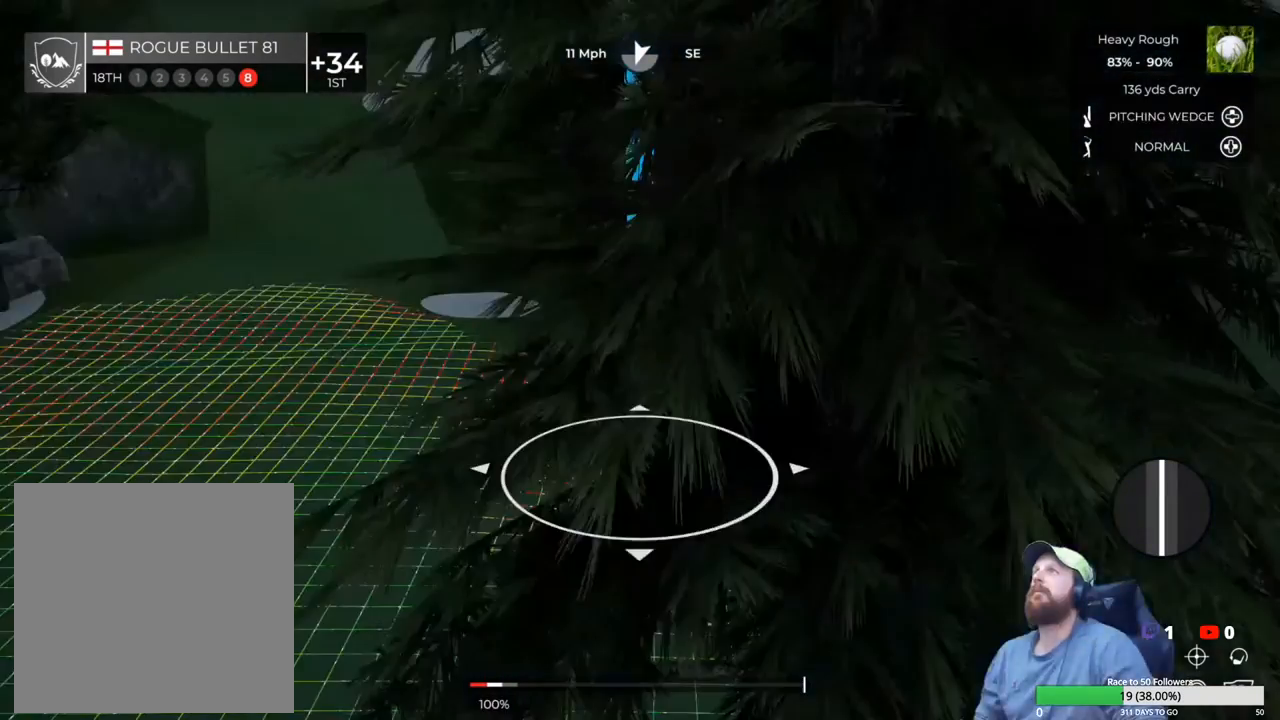
{"buttons": [], "left_stick": "center", "right_stick": "center", "events": [[17, "DPAD_UP", "up"], [83, "DPAD_UP", "down"], [167, "DPAD_UP", "up"], [250, "DPAD_UP", "down"], [367, "DPAD_UP", "up"]]}
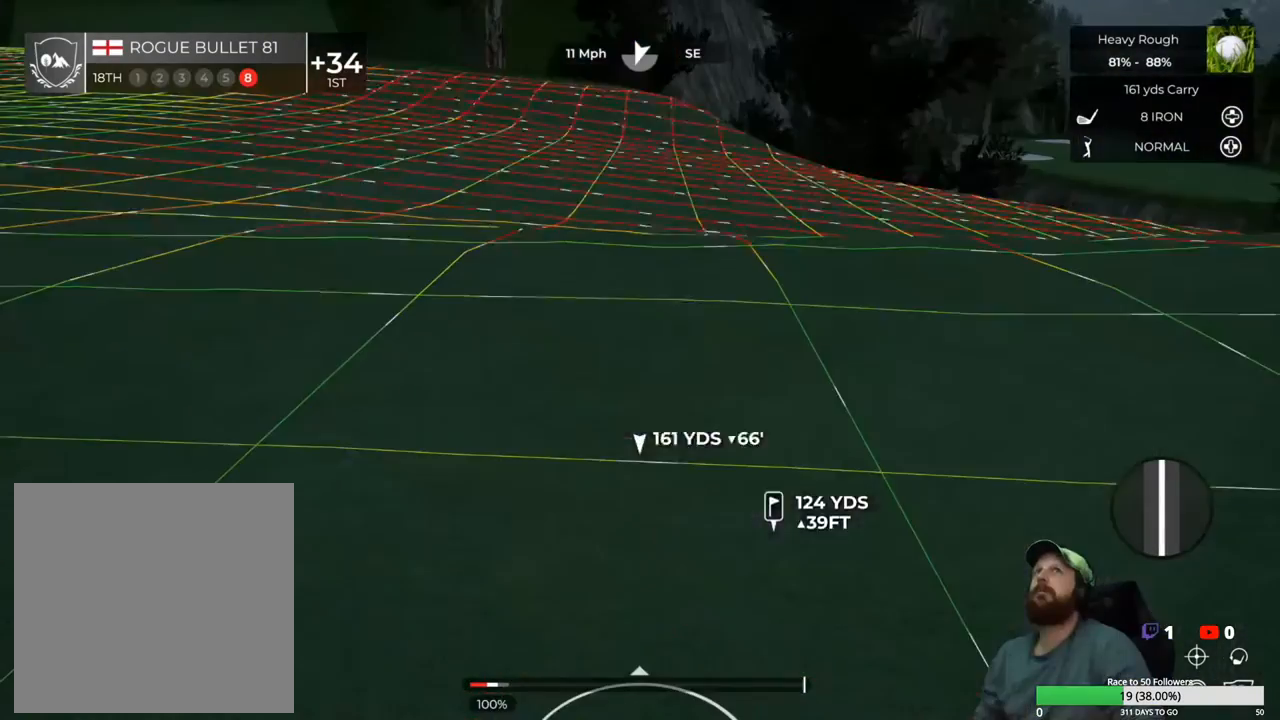
{"buttons": [], "left_stick": "center", "right_stick": "left", "events": [[233, "right_stick", "left"]]}
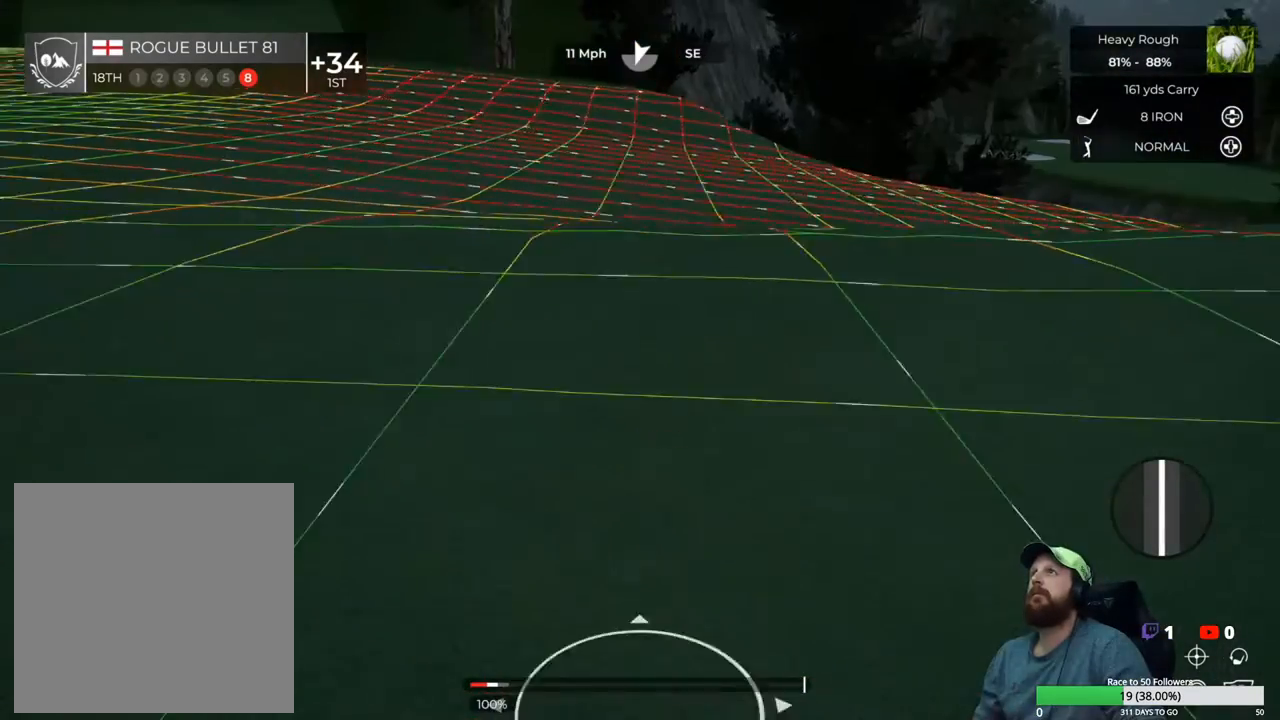
{"buttons": [], "left_stick": "center", "right_stick": "center", "events": [[317, "right_stick", "center"]]}
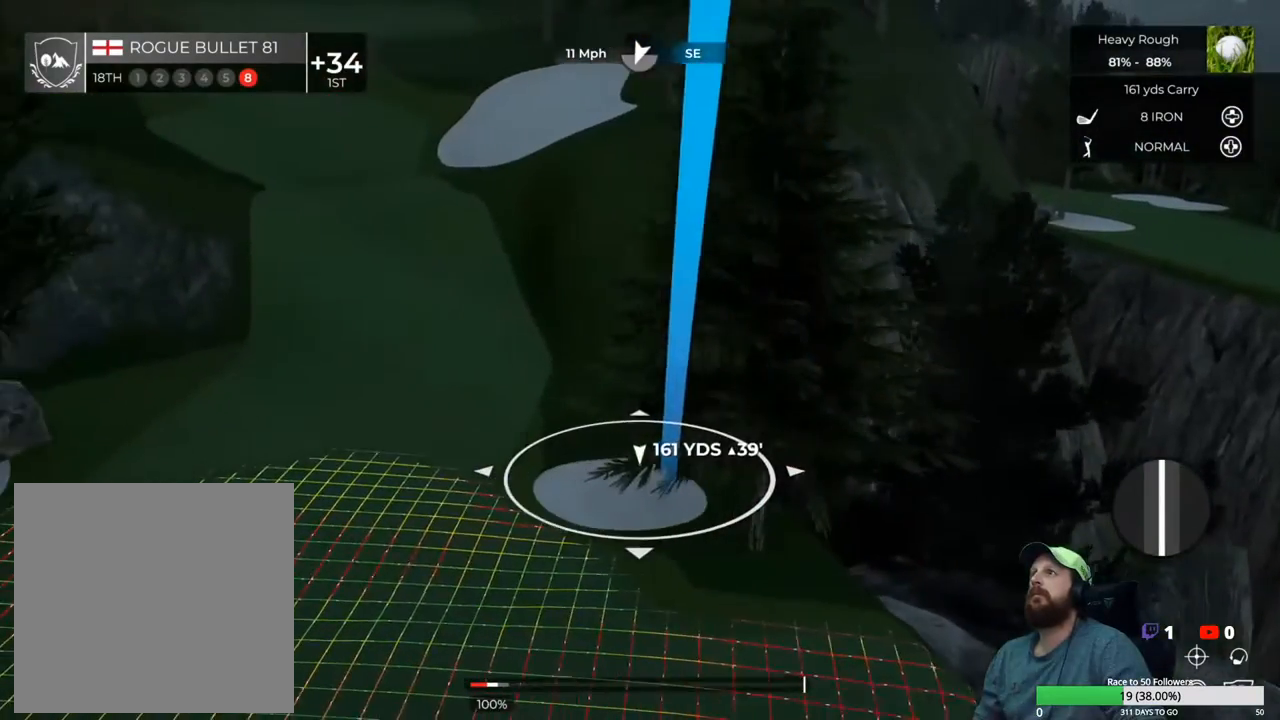
{"buttons": [], "left_stick": "center", "right_stick": "center", "events": [[350, "DPAD_UP", "down"], [483, "DPAD_UP", "up"]]}
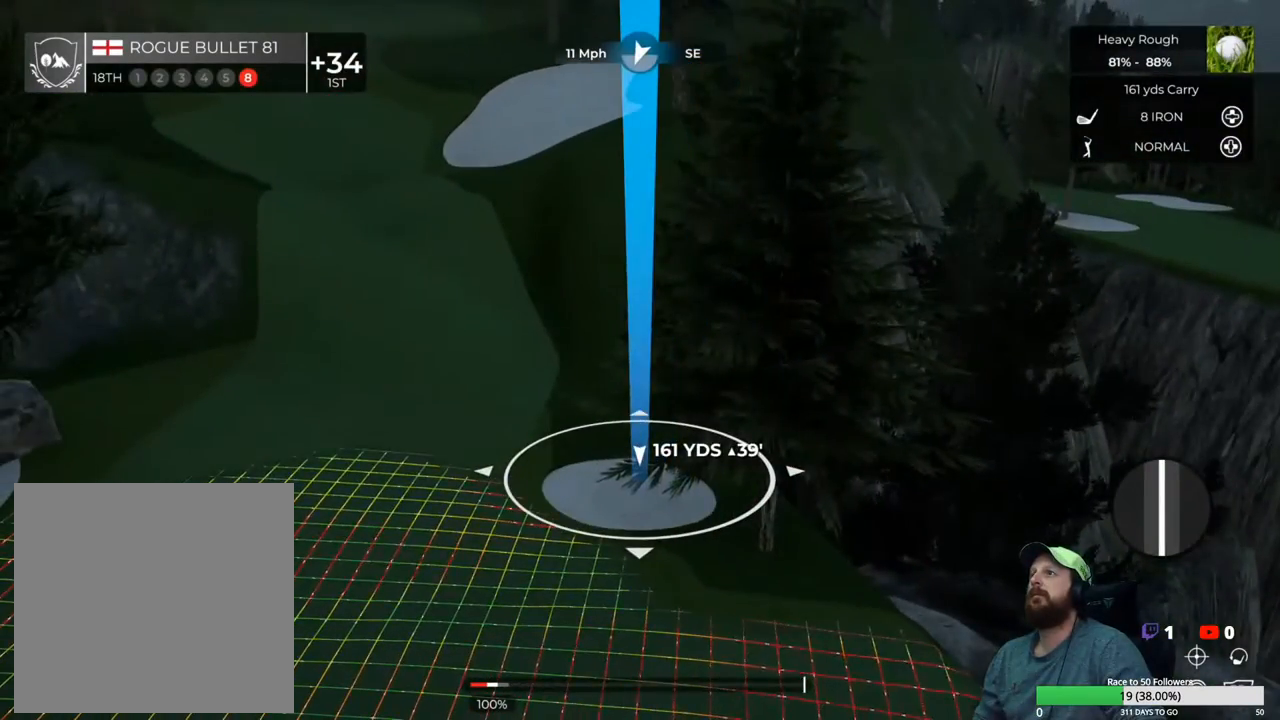
{"buttons": [], "left_stick": "center", "right_stick": "left", "events": [[283, "right_stick", "left"]]}
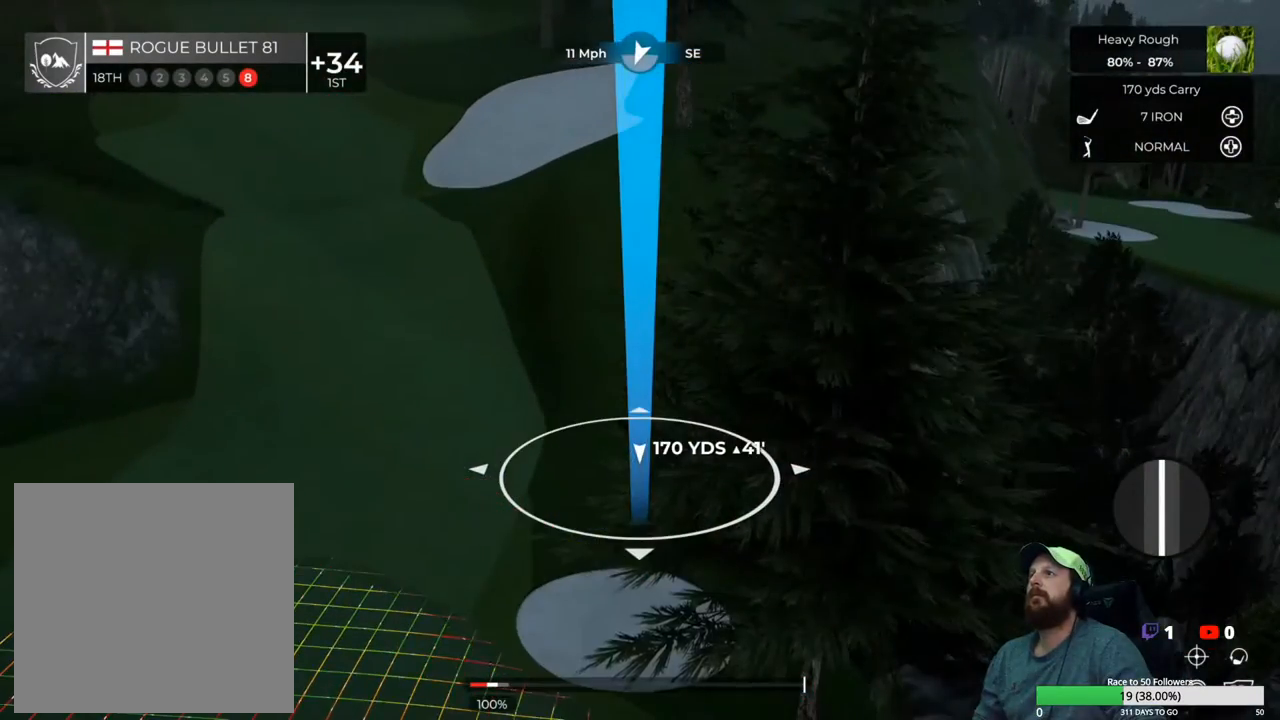
{"buttons": [], "left_stick": "center", "right_stick": "center", "events": [[50, "right_stick", "center"]]}
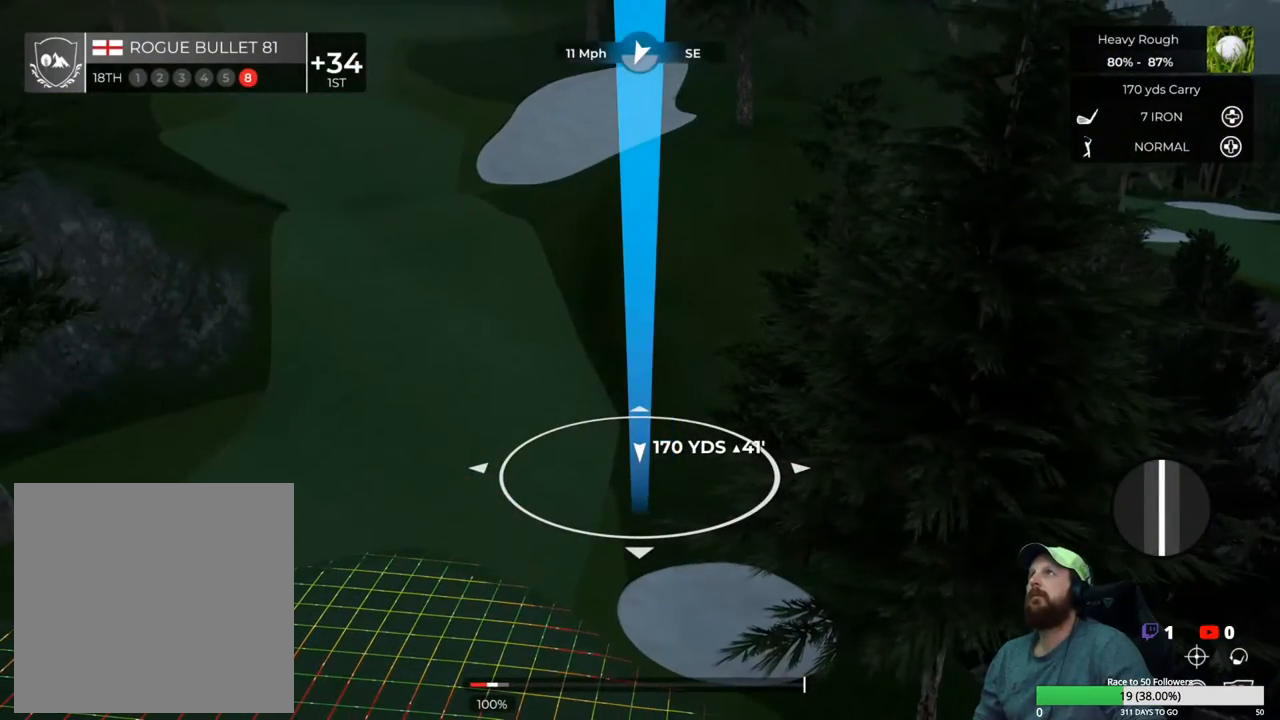
{"buttons": [], "left_stick": "center", "right_stick": "right", "events": [[400, "right_stick", "right"]]}
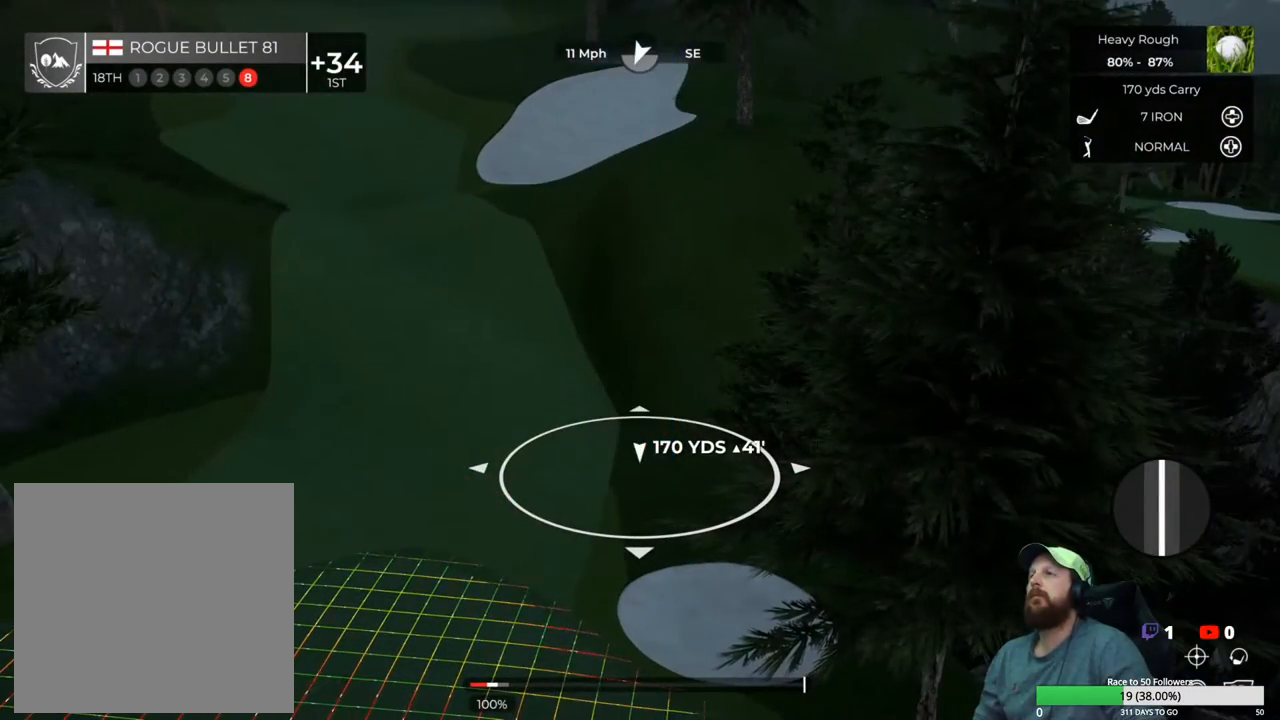
{"buttons": [], "left_stick": "center", "right_stick": "center", "events": [[483, "right_stick", "center"]]}
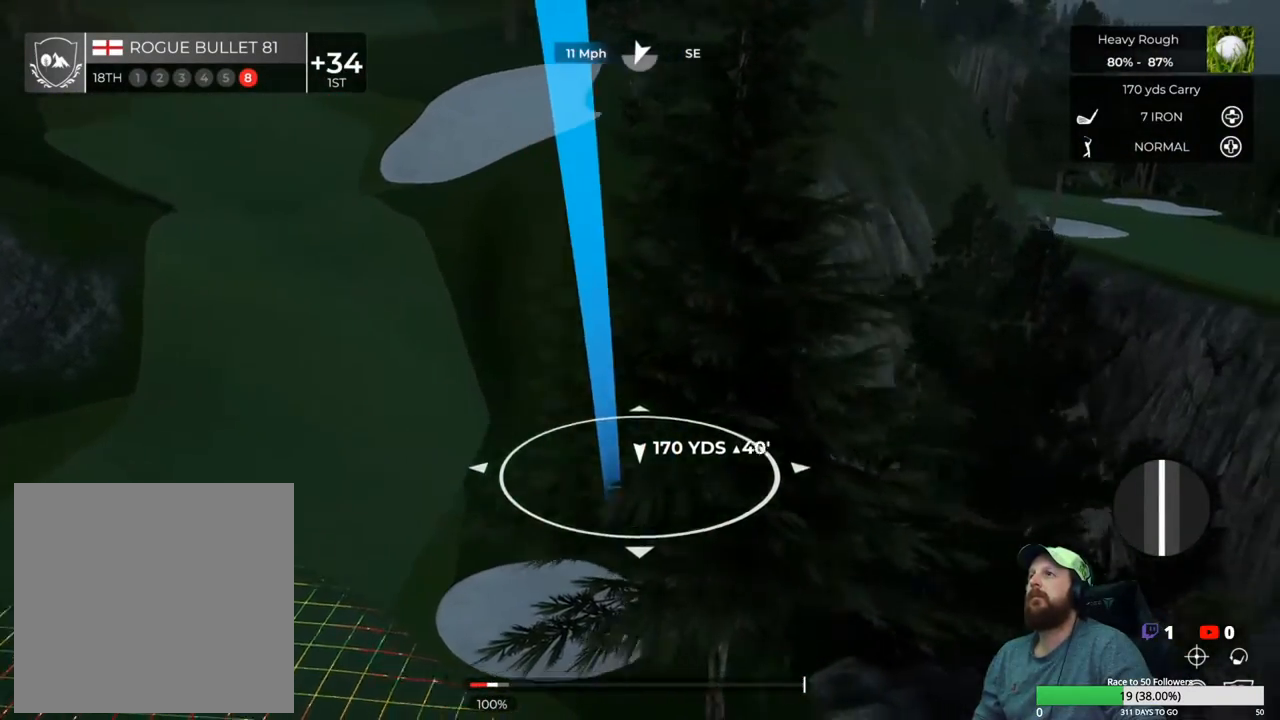
{"buttons": [], "left_stick": "center", "right_stick": "center", "events": [[117, "Y", "down"], [233, "Y", "up"]]}
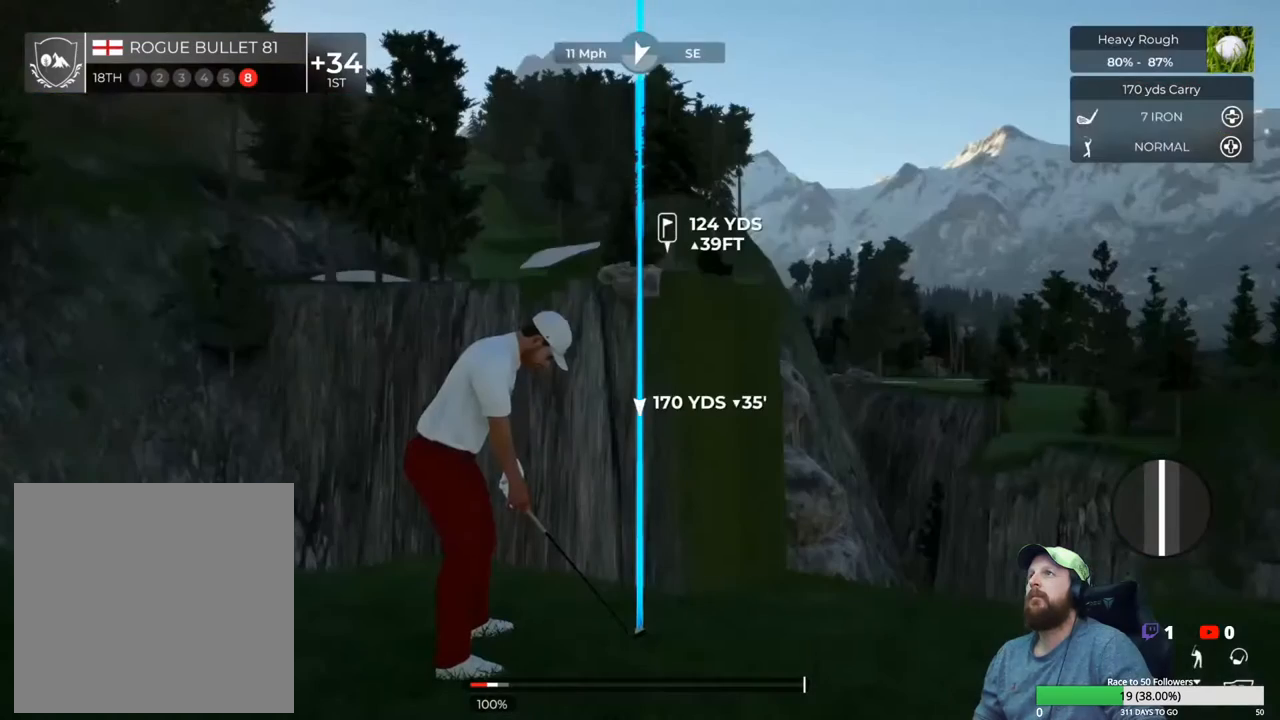
{"buttons": [], "left_stick": "down", "right_stick": "center", "events": [[300, "left_stick", "down"]]}
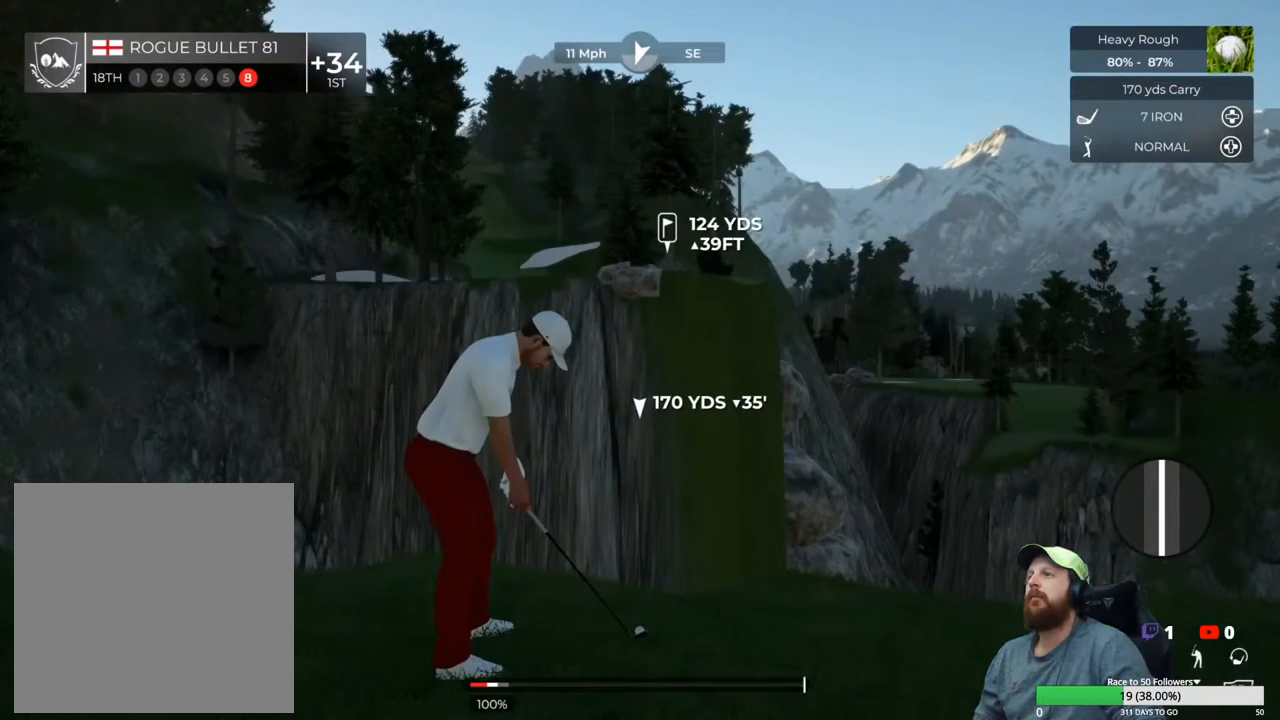
{"buttons": [], "left_stick": "down", "right_stick": "center", "events": []}
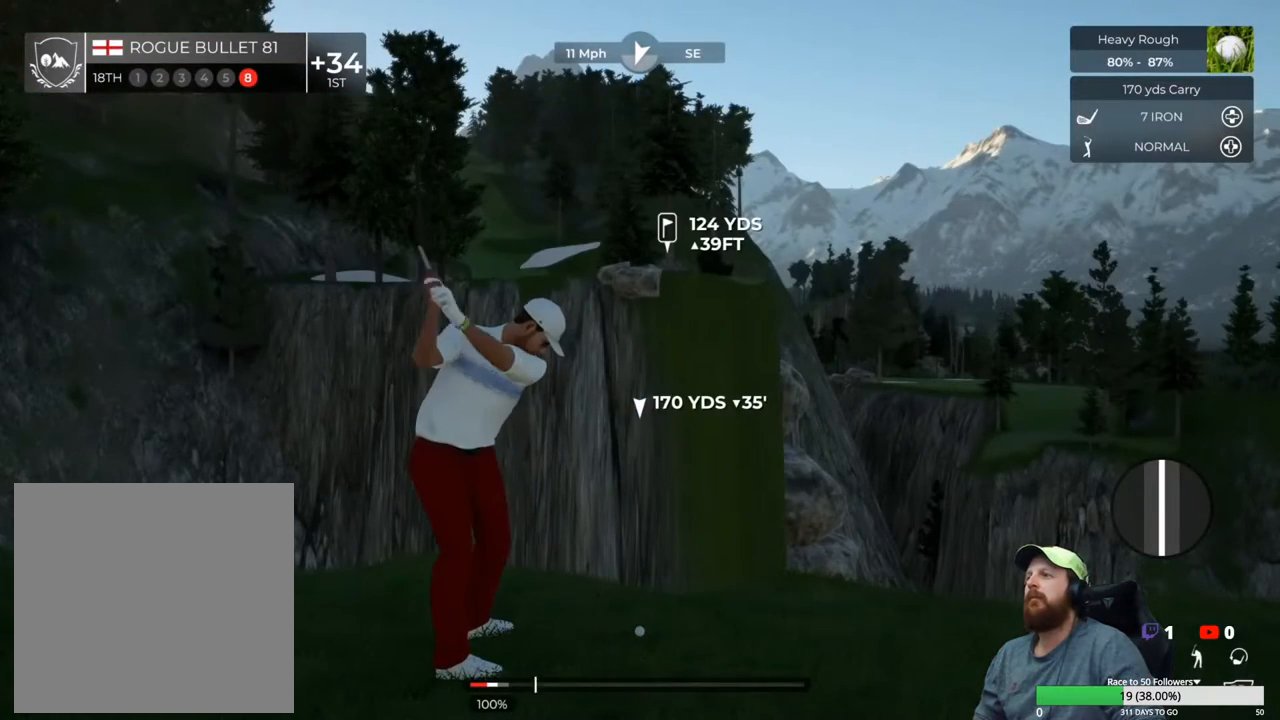
{"buttons": [], "left_stick": "center", "right_stick": "center", "events": [[150, "left_stick", "up"], [200, "left_stick", "center"]]}